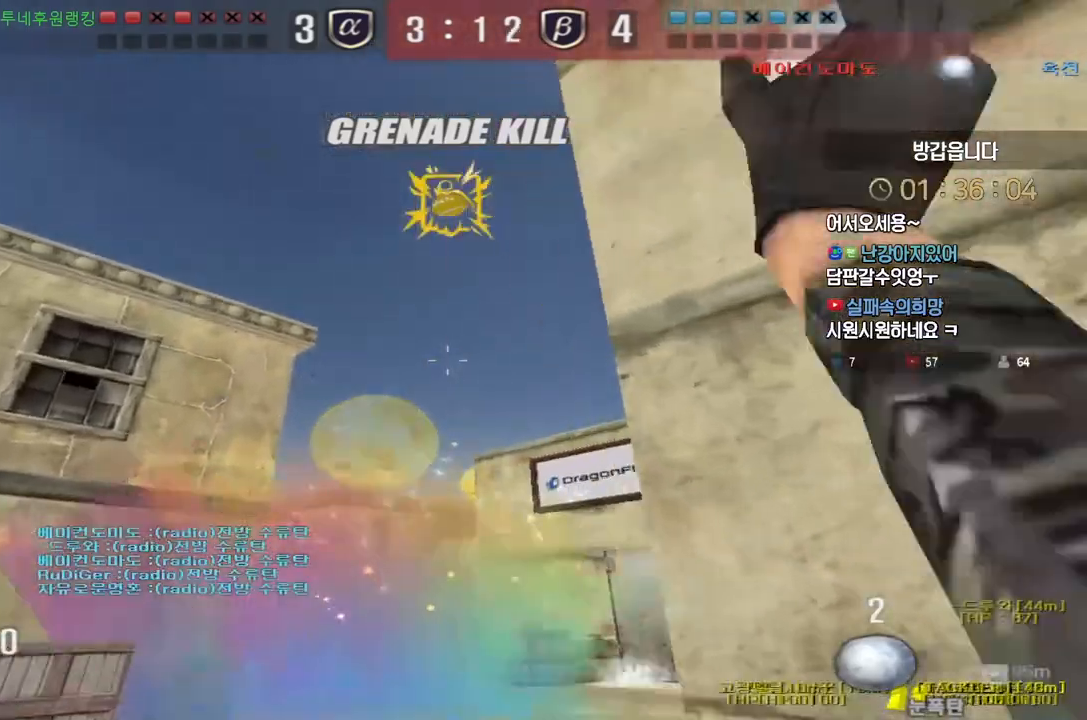
Gameplay with keyboard; each line is a JSON object with the keys held at the frame after it. "events" lists presses ("down") and releases ("up") of "a", "ctrl", "d", "e", "f", "q", "r", "s", "shift", "space", "tab" and "w" between this image and that frame as [ms after this image, input, new state], when the widget could be followed in between. No other keys are recorded. Mouse input is not recorded.
{"keys": ["a", "w"], "events": []}
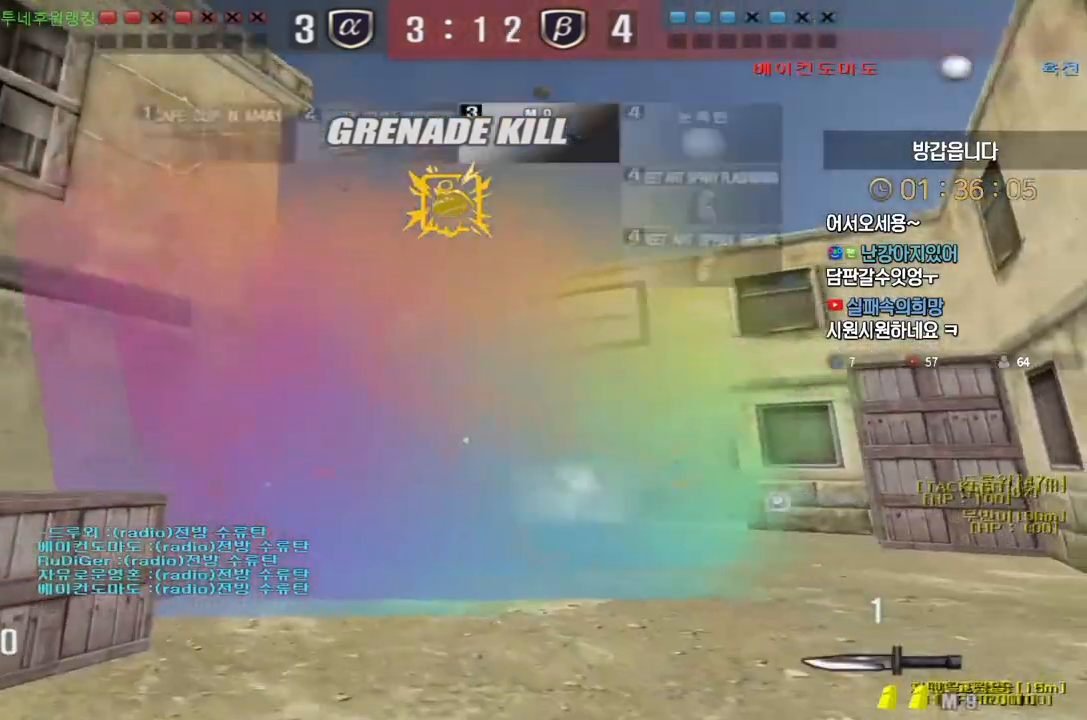
{"keys": ["d", "w"], "events": [[133, "d", "down"], [150, "a", "up"]]}
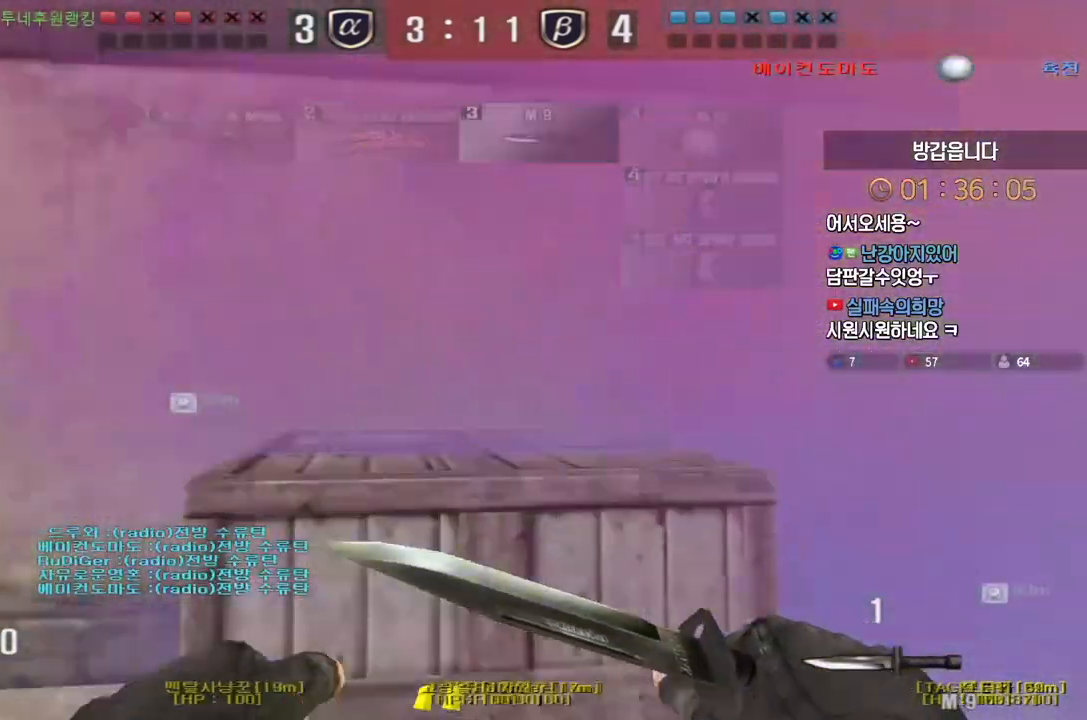
{"keys": ["a", "ctrl", "w"], "events": [[233, "ctrl", "down"], [250, "d", "up"], [250, "w", "up"], [317, "w", "down"], [350, "a", "down"], [400, "a", "up"], [500, "a", "down"]]}
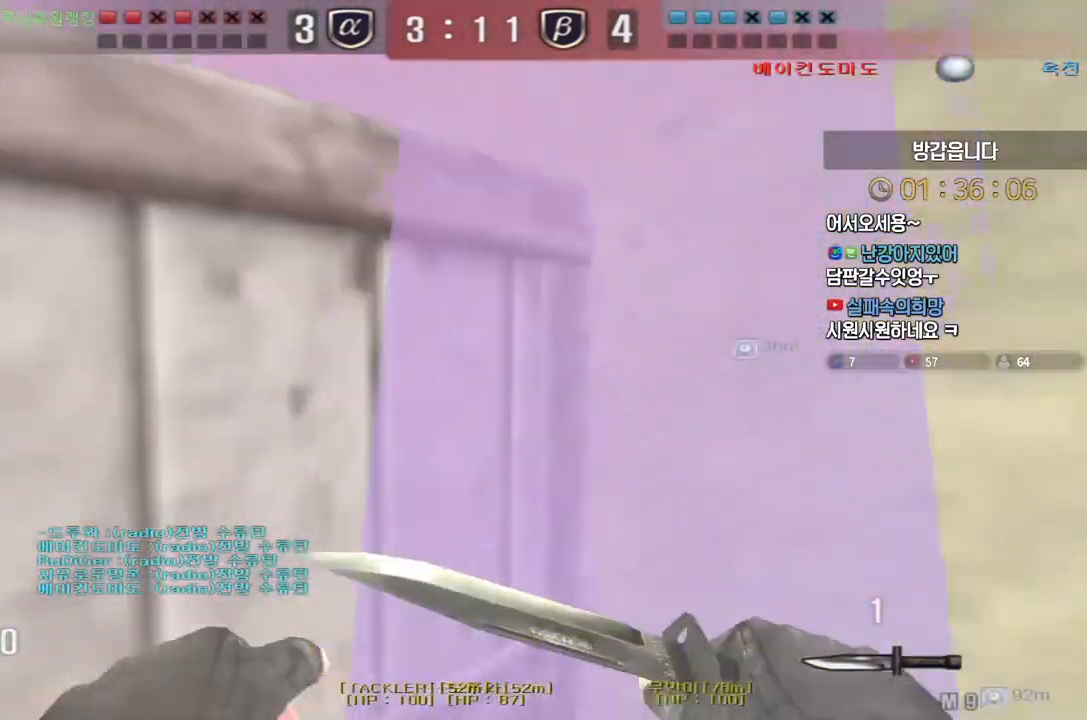
{"keys": ["ctrl"], "events": [[150, "w", "up"], [233, "a", "up"]]}
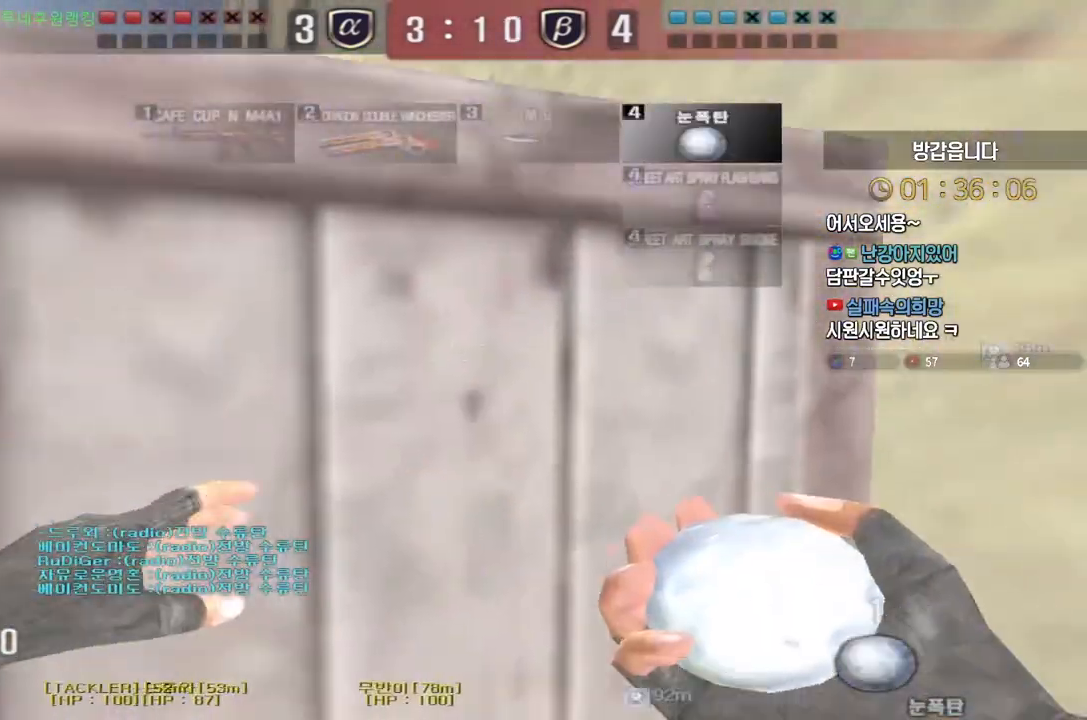
{"keys": ["d", "w"], "events": [[67, "w", "down"], [83, "d", "down"], [133, "ctrl", "up"]]}
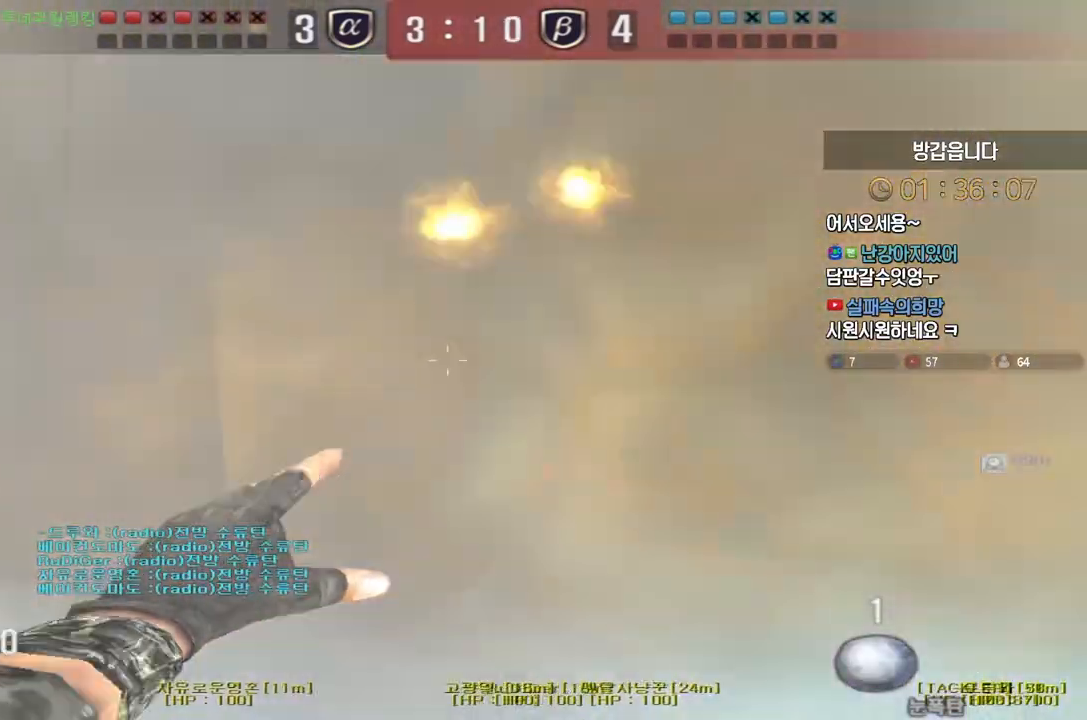
{"keys": [], "events": [[383, "ctrl", "down"], [417, "d", "up"], [417, "space", "down"], [417, "w", "up"], [433, "ctrl", "up"], [467, "space", "up"]]}
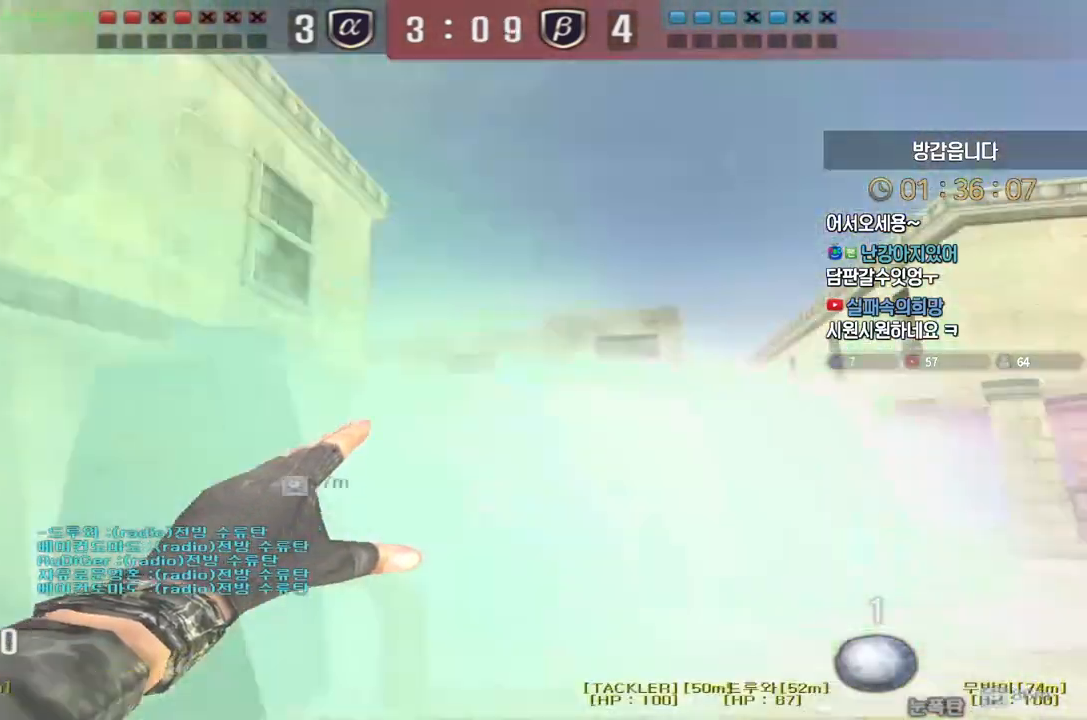
{"keys": ["a", "w"], "events": [[333, "a", "down"], [333, "w", "down"]]}
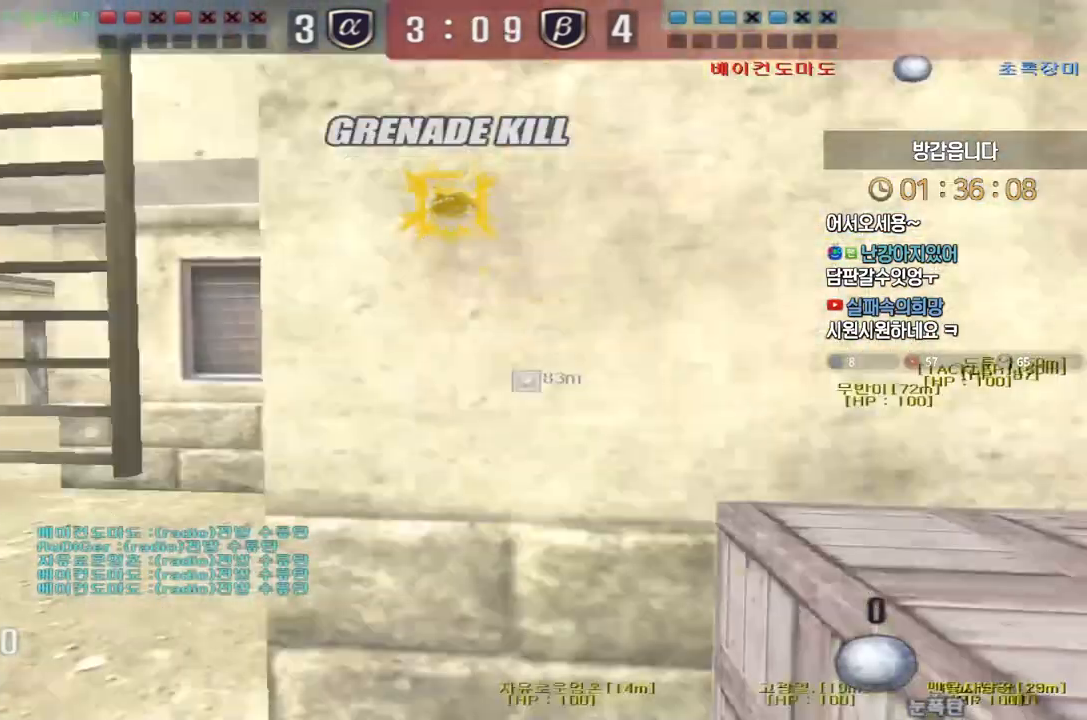
{"keys": ["a", "w"], "events": []}
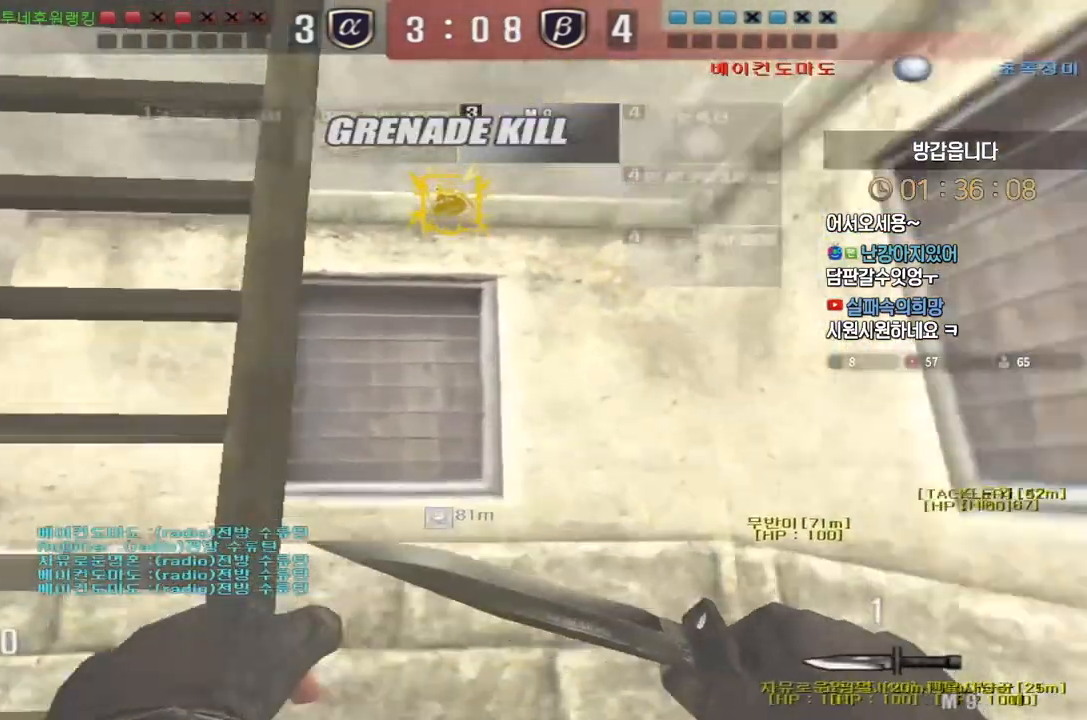
{"keys": ["w"], "events": [[50, "a", "up"], [50, "space", "down"], [133, "space", "up"]]}
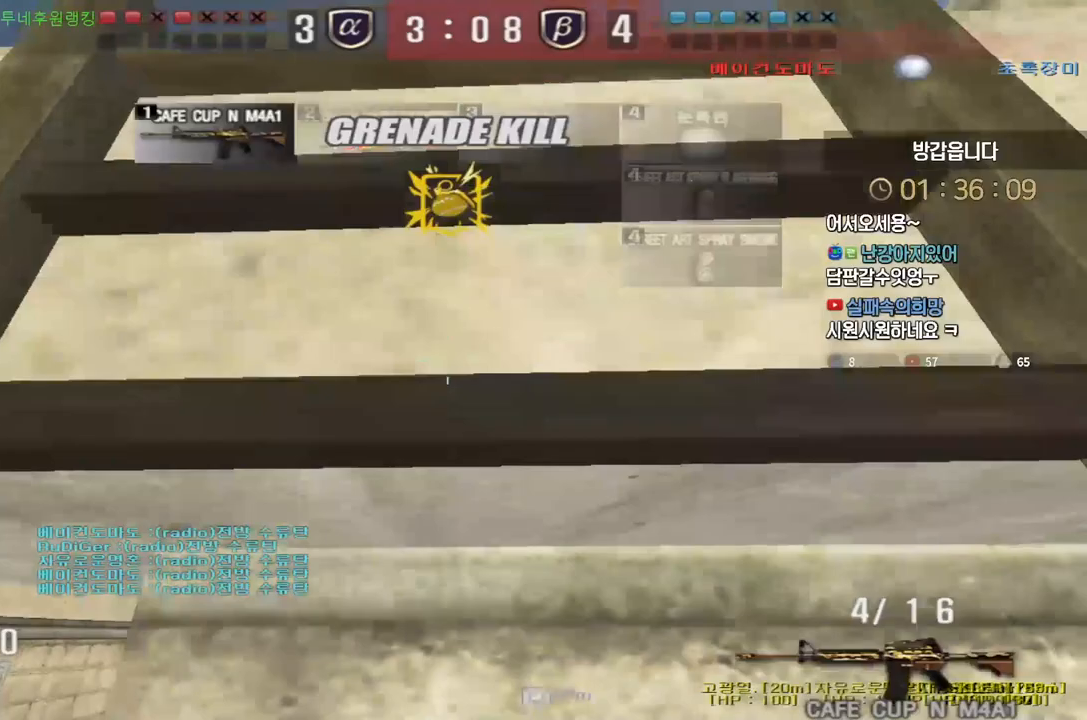
{"keys": ["w"], "events": []}
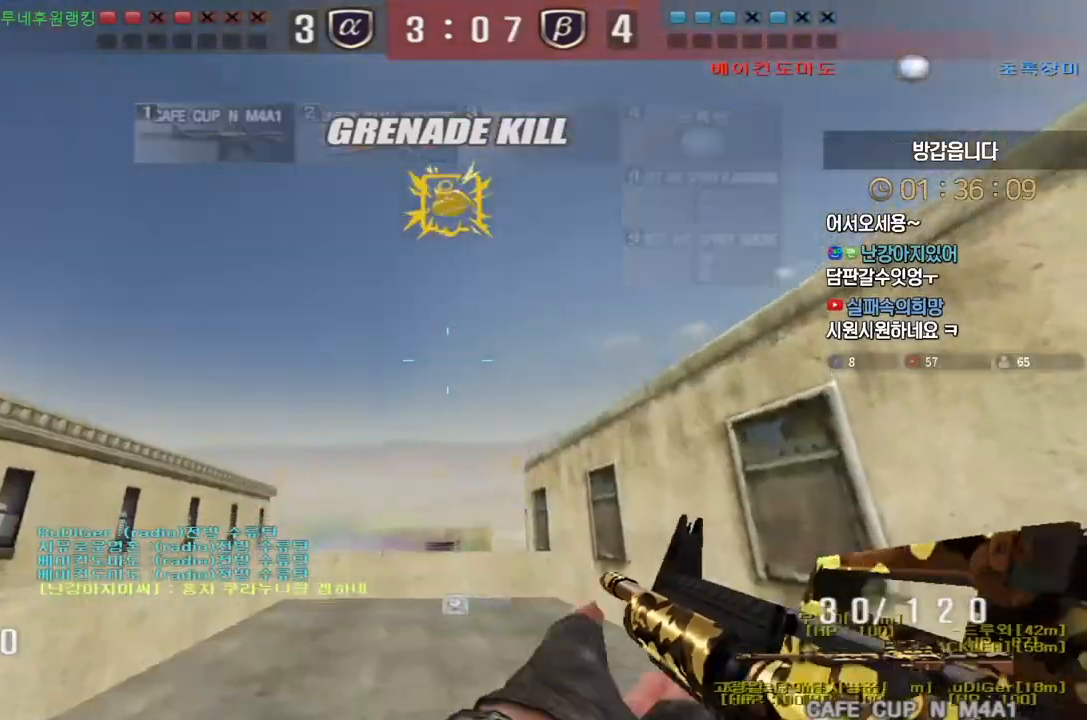
{"keys": ["a", "w"], "events": [[50, "ctrl", "down"], [83, "space", "down"], [83, "w", "up"], [100, "ctrl", "up"], [133, "a", "down"], [133, "space", "up"], [150, "w", "down"]]}
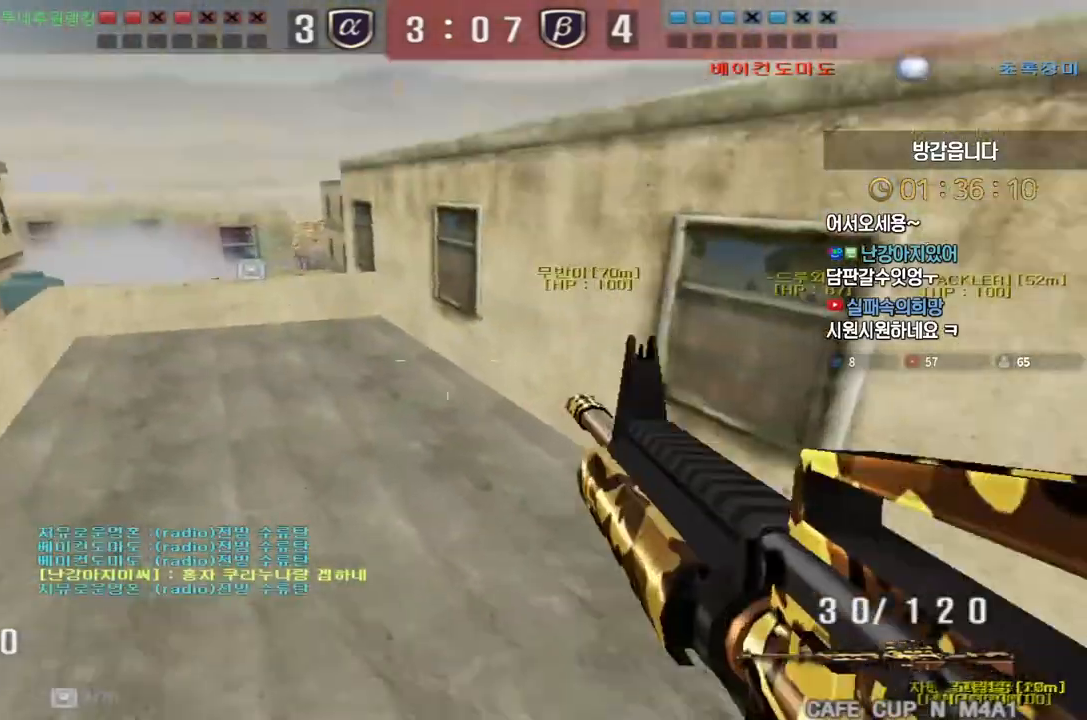
{"keys": ["d", "w"], "events": [[100, "a", "up"], [100, "d", "down"], [400, "ctrl", "down"], [417, "d", "up"], [417, "w", "up"], [483, "ctrl", "up"], [500, "d", "down"], [500, "w", "down"]]}
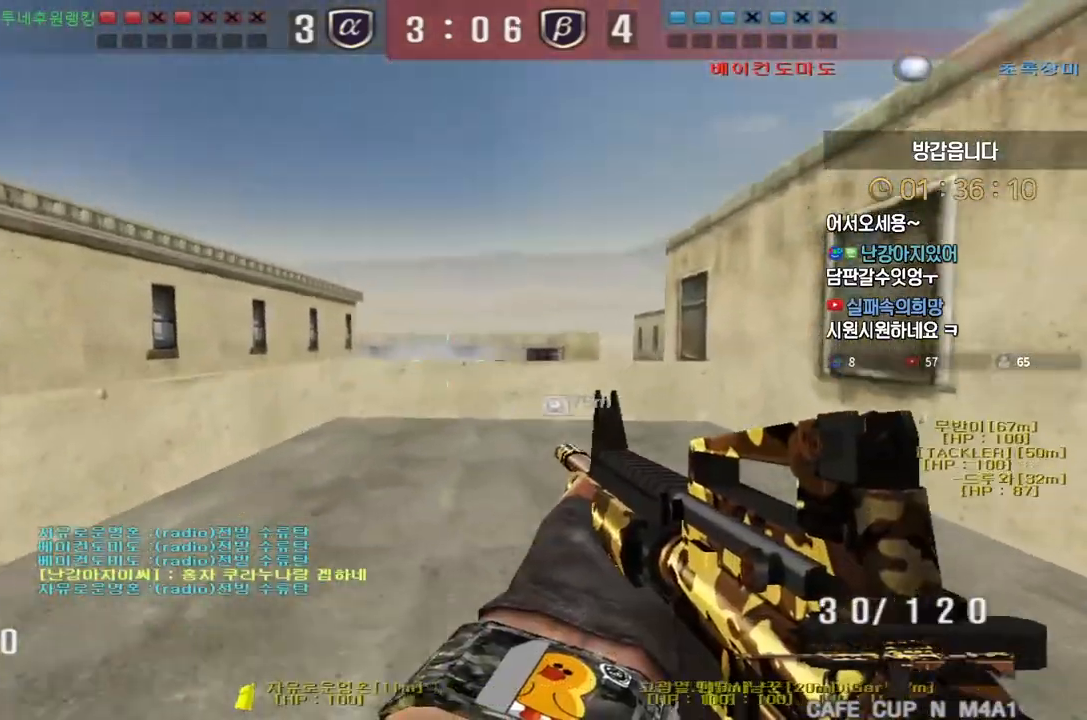
{"keys": ["ctrl", "w"], "events": [[183, "ctrl", "down"], [183, "d", "up"], [200, "w", "up"], [250, "ctrl", "up"], [267, "d", "down"], [267, "w", "down"], [433, "ctrl", "down"], [433, "d", "up"], [450, "w", "up"], [500, "w", "down"]]}
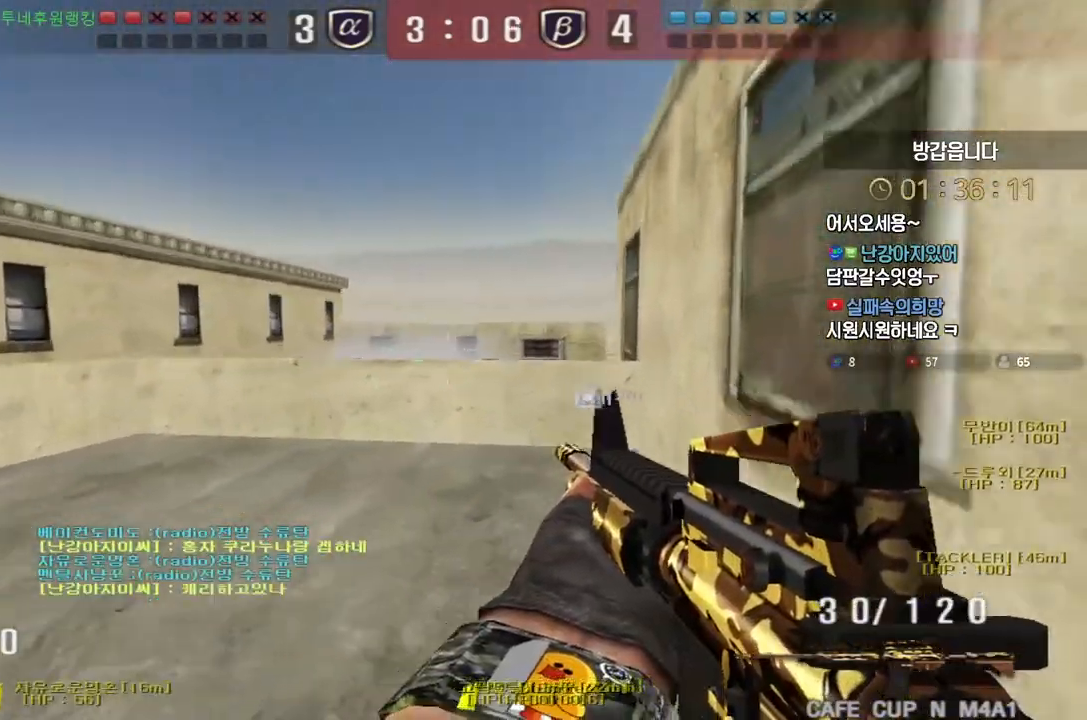
{"keys": ["a", "ctrl", "w"], "events": [[17, "ctrl", "up"], [33, "a", "down"], [200, "ctrl", "down"], [233, "a", "up"], [233, "w", "up"], [300, "ctrl", "up"], [317, "a", "down"], [317, "w", "down"], [500, "ctrl", "down"]]}
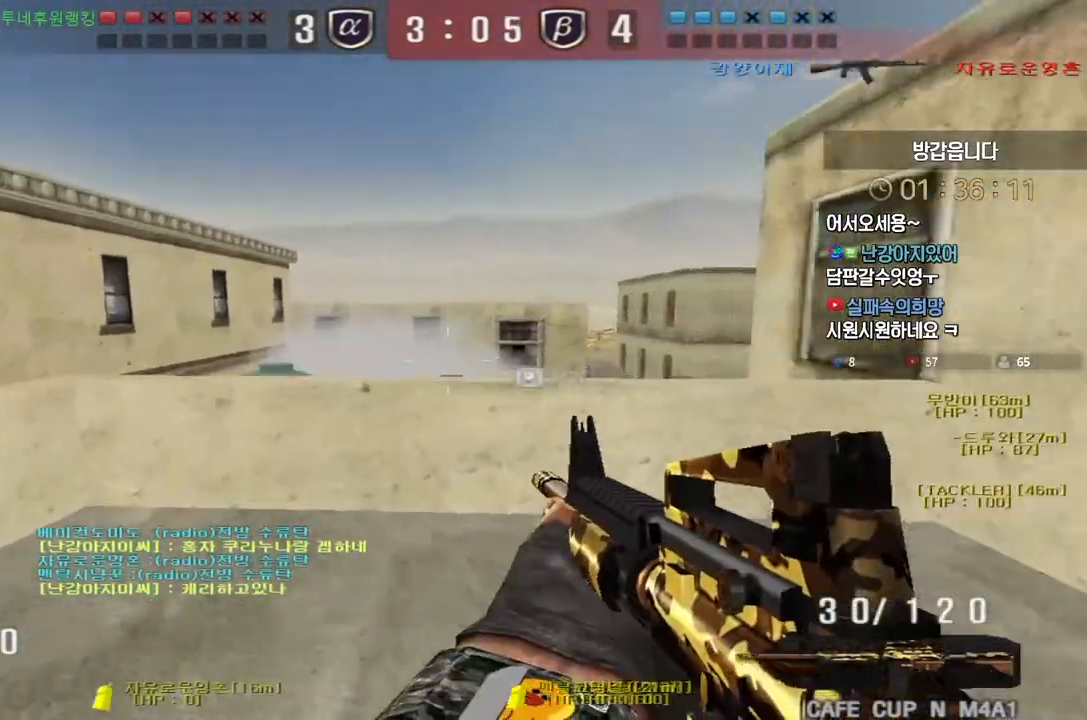
{"keys": ["space"], "events": [[33, "a", "up"], [50, "w", "up"], [100, "ctrl", "up"], [117, "a", "down"], [117, "w", "down"], [433, "ctrl", "down"], [467, "a", "up"], [467, "space", "down"], [467, "w", "up"], [483, "ctrl", "up"]]}
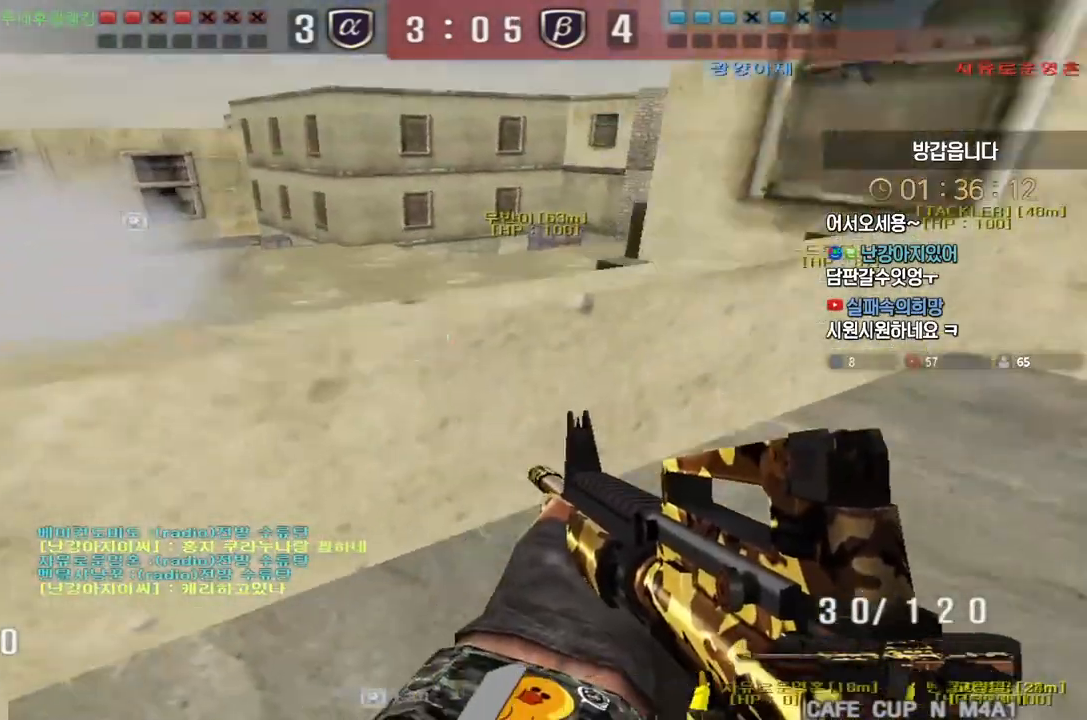
{"keys": [], "events": [[17, "space", "up"]]}
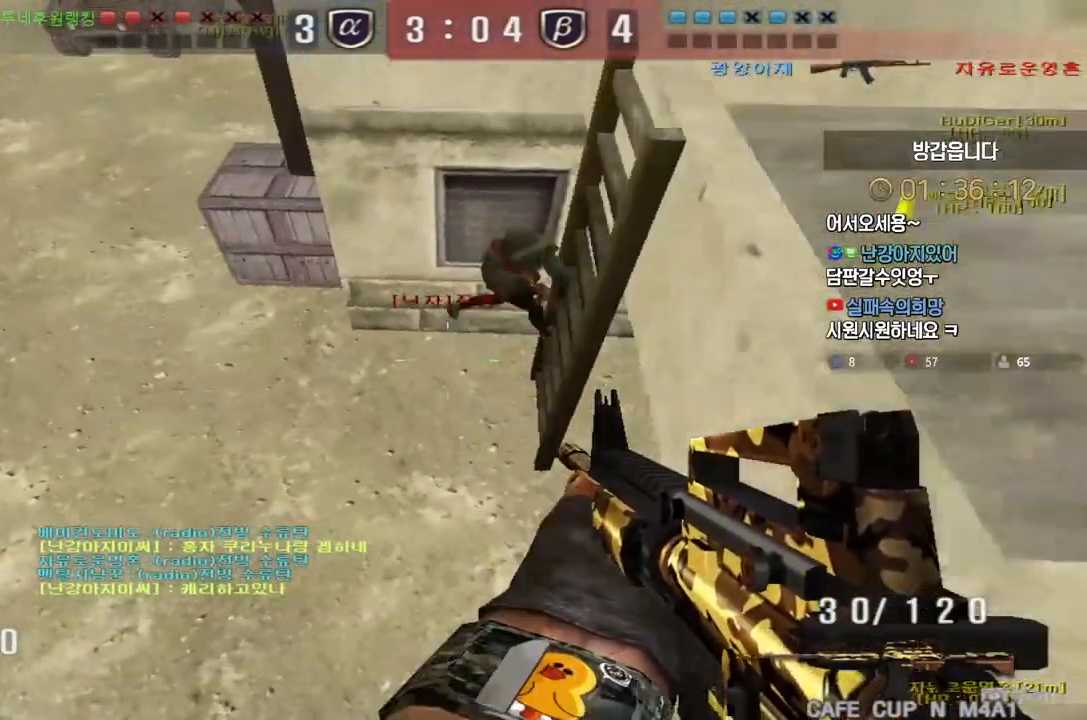
{"keys": ["a", "s"], "events": [[217, "a", "down"], [233, "s", "down"]]}
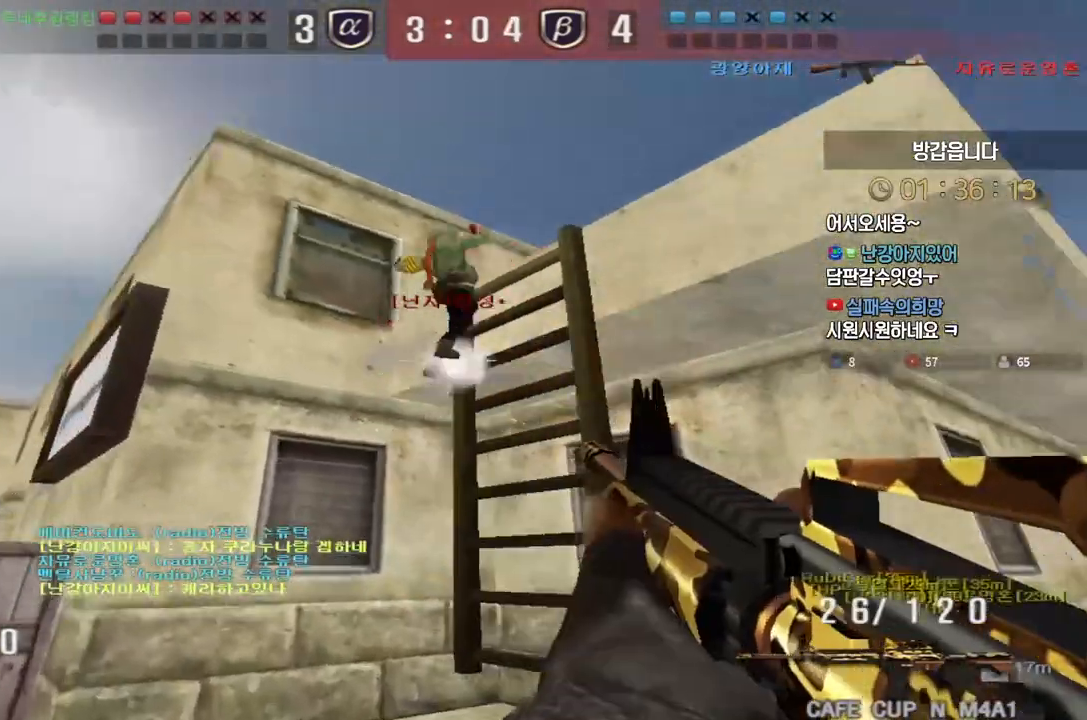
{"keys": ["a"], "events": [[67, "ctrl", "down"], [67, "space", "down"], [83, "s", "up"], [100, "a", "up"], [133, "ctrl", "up"], [150, "a", "down"], [150, "s", "down"], [150, "space", "up"], [467, "s", "up"]]}
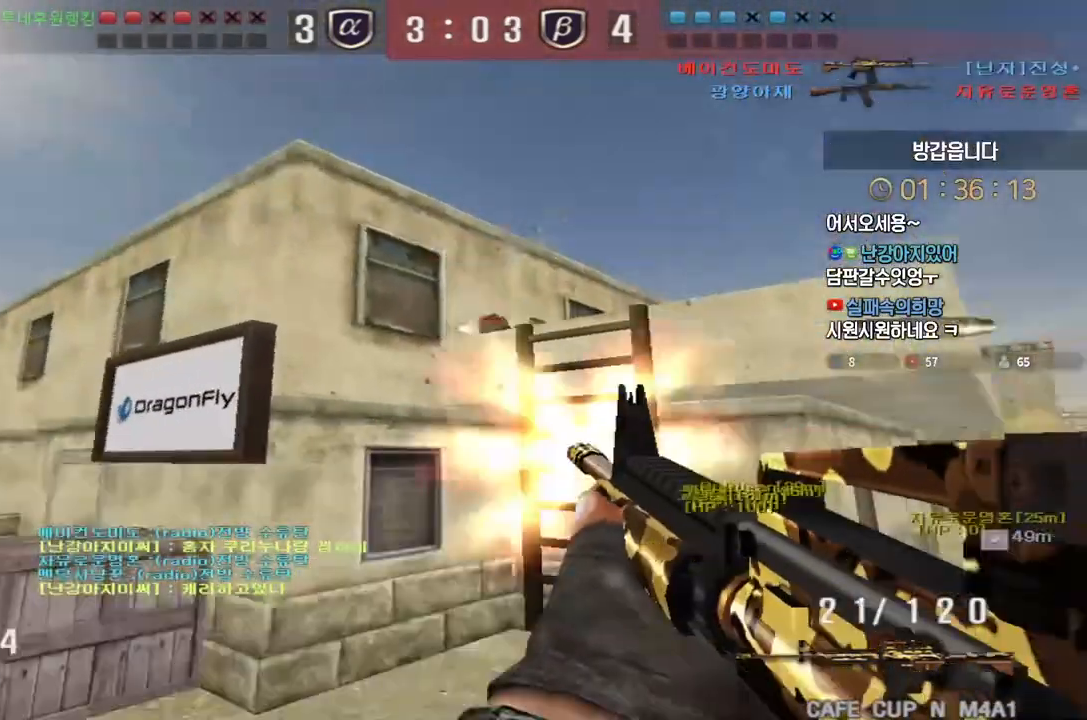
{"keys": ["ctrl"], "events": [[17, "w", "down"], [417, "ctrl", "down"], [433, "a", "up"], [433, "w", "up"]]}
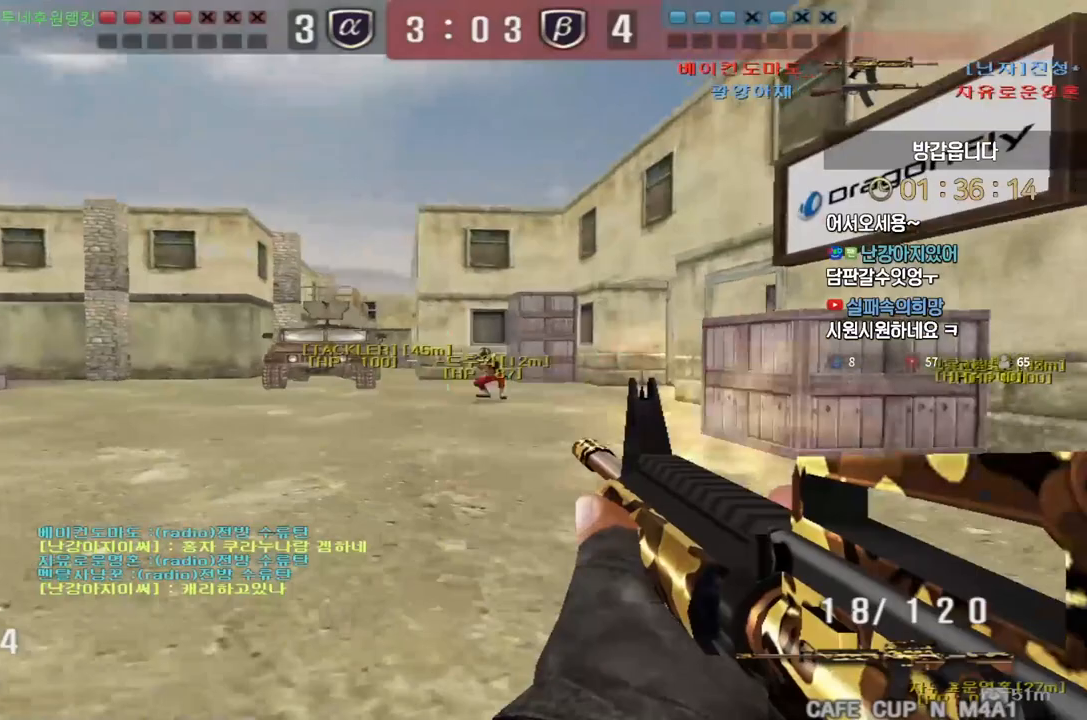
{"keys": ["d", "w"], "events": [[50, "w", "down"], [67, "a", "down"], [67, "ctrl", "up"], [233, "a", "up"], [250, "d", "down"], [383, "ctrl", "down"], [417, "d", "up"], [417, "space", "down"], [417, "w", "up"], [433, "ctrl", "up"], [467, "d", "down"], [467, "space", "up"], [483, "w", "down"]]}
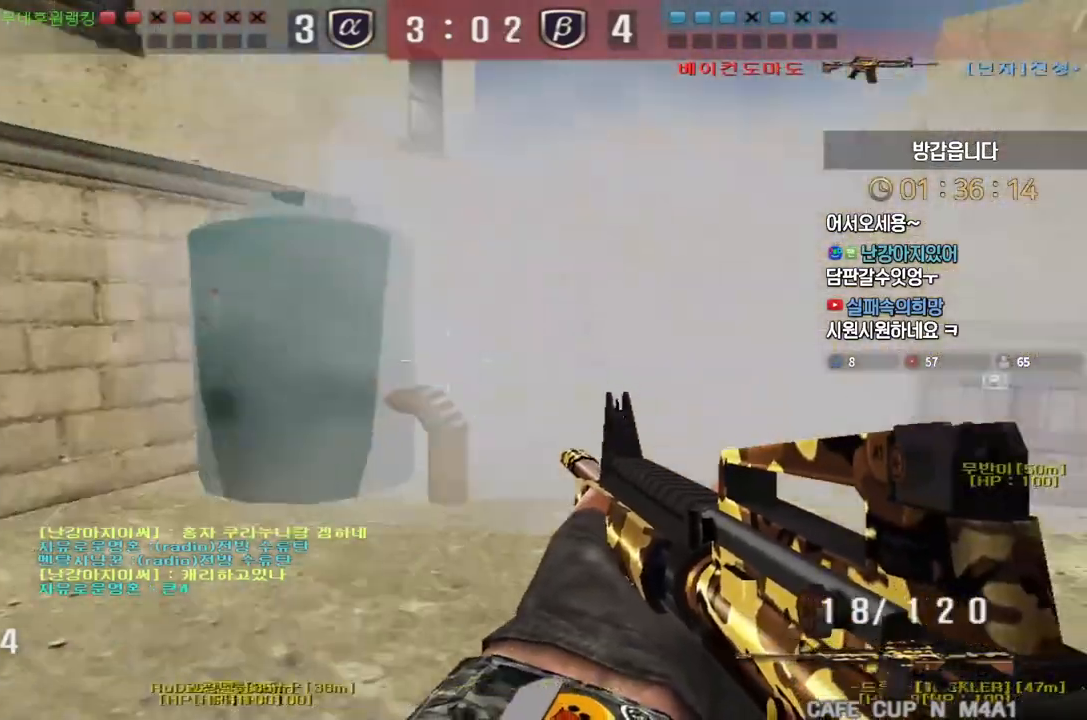
{"keys": ["d", "w"], "events": []}
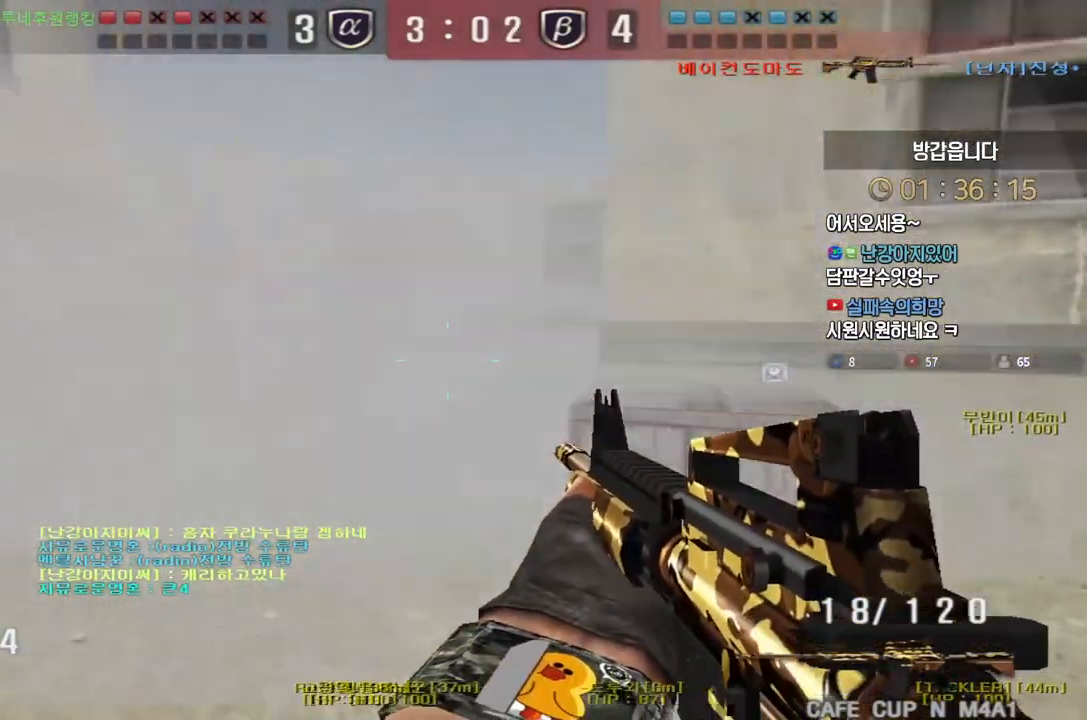
{"keys": [], "events": [[100, "ctrl", "down"], [133, "d", "up"], [133, "space", "down"], [133, "w", "up"], [150, "ctrl", "up"], [183, "space", "up"]]}
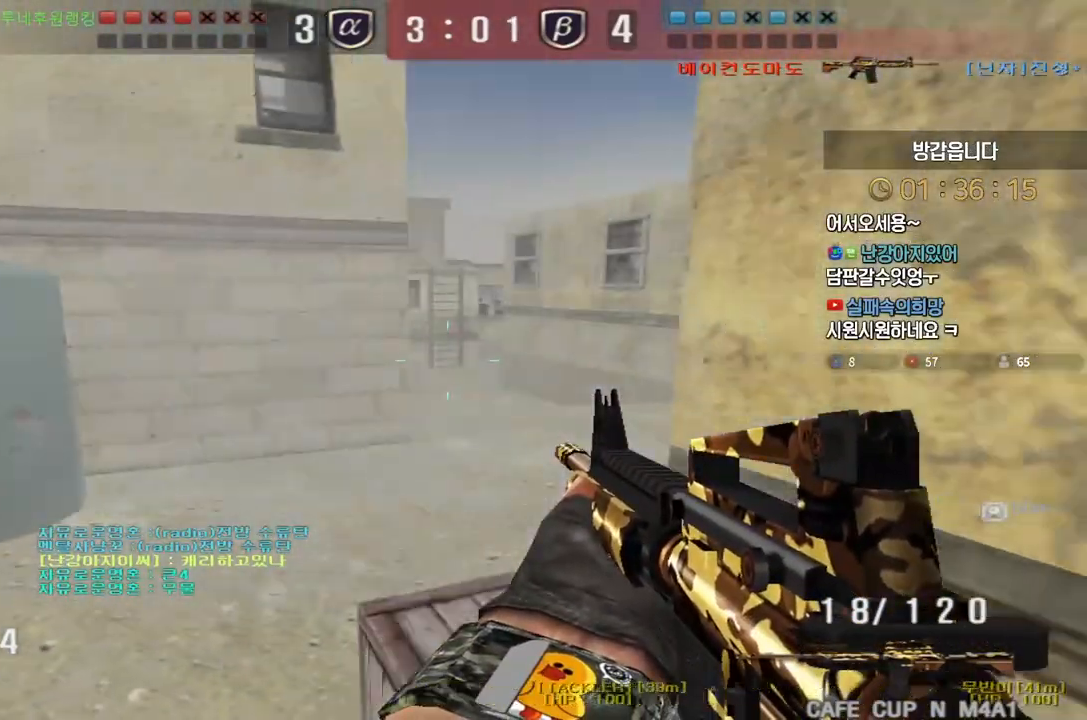
{"keys": [], "events": [[117, "d", "down"], [133, "w", "down"], [367, "ctrl", "down"], [383, "d", "up"], [383, "w", "up"], [400, "space", "down"], [417, "ctrl", "up"], [433, "space", "up"]]}
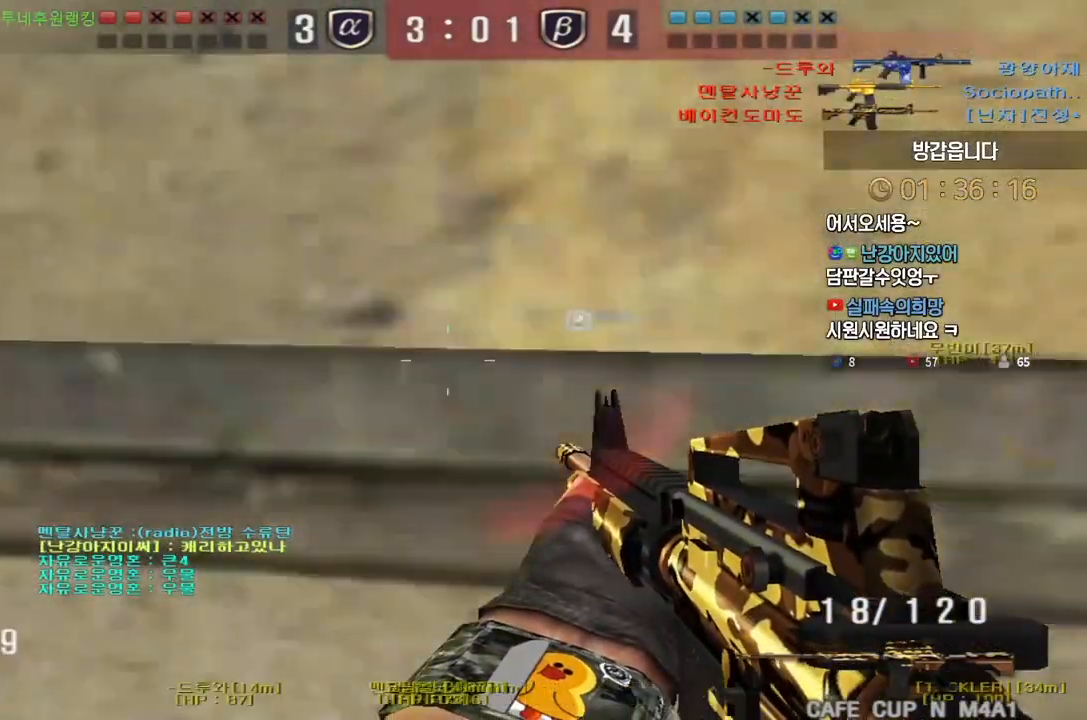
{"keys": ["a", "w"], "events": [[367, "a", "down"], [367, "w", "down"]]}
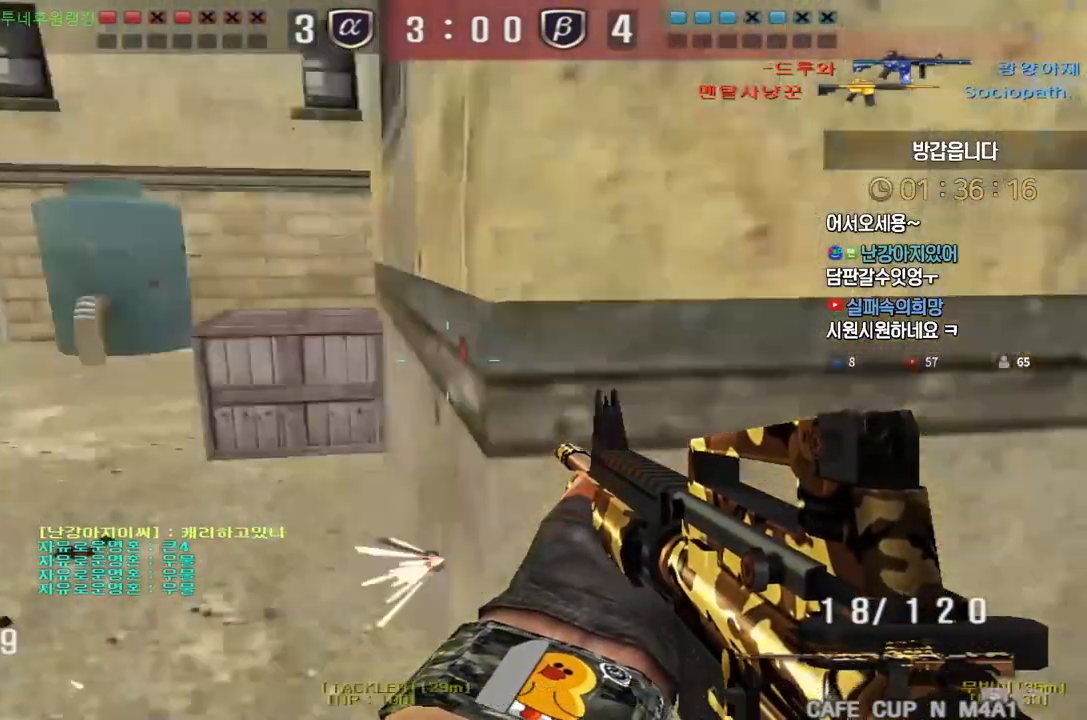
{"keys": ["a", "ctrl"], "events": [[150, "ctrl", "down"], [150, "d", "down"], [167, "a", "up"], [167, "w", "up"], [217, "ctrl", "up"], [217, "w", "down"], [383, "ctrl", "down"], [400, "d", "up"], [417, "w", "up"], [500, "a", "down"]]}
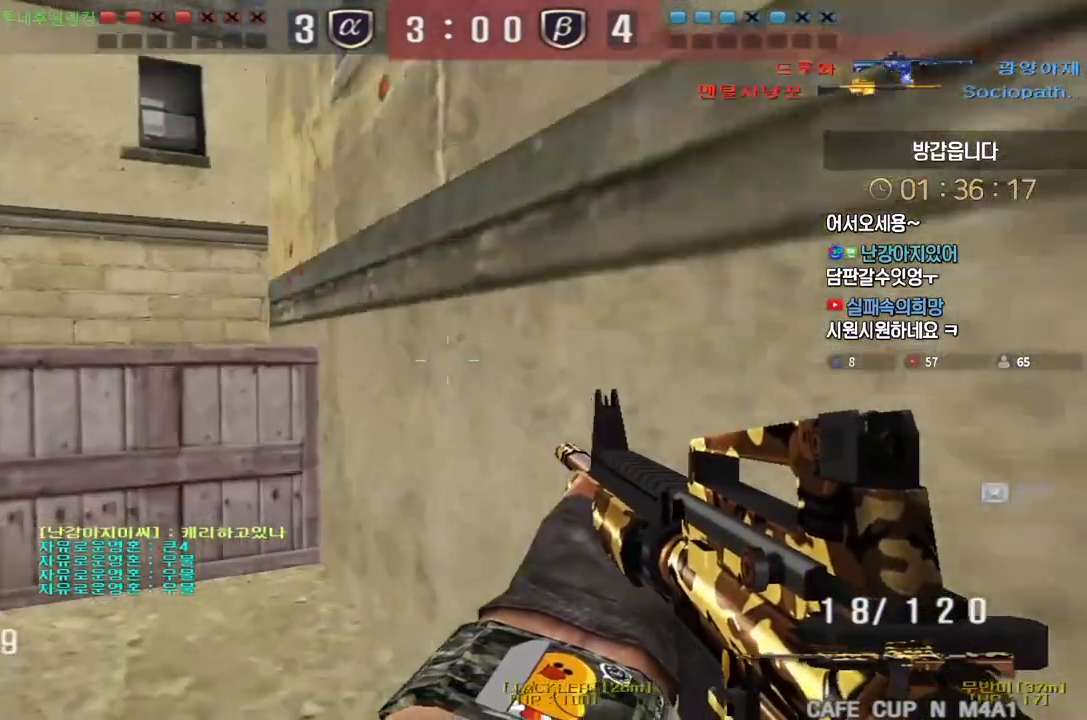
{"keys": ["ctrl", "d", "s"], "events": [[17, "w", "down"], [33, "ctrl", "up"], [183, "ctrl", "down"], [183, "w", "up"], [200, "a", "up"], [450, "d", "down"], [467, "s", "down"]]}
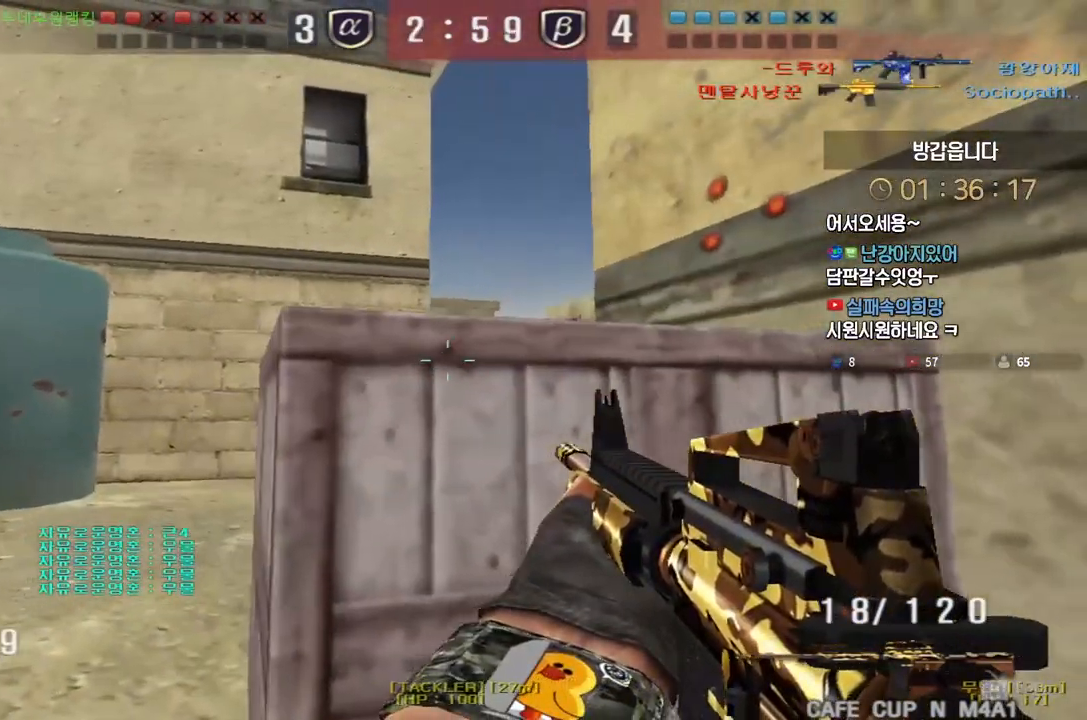
{"keys": ["shift"], "events": [[167, "ctrl", "up"], [167, "d", "up"], [183, "a", "down"], [183, "s", "up"], [217, "s", "down"], [467, "s", "up"], [467, "shift", "down"], [483, "a", "up"]]}